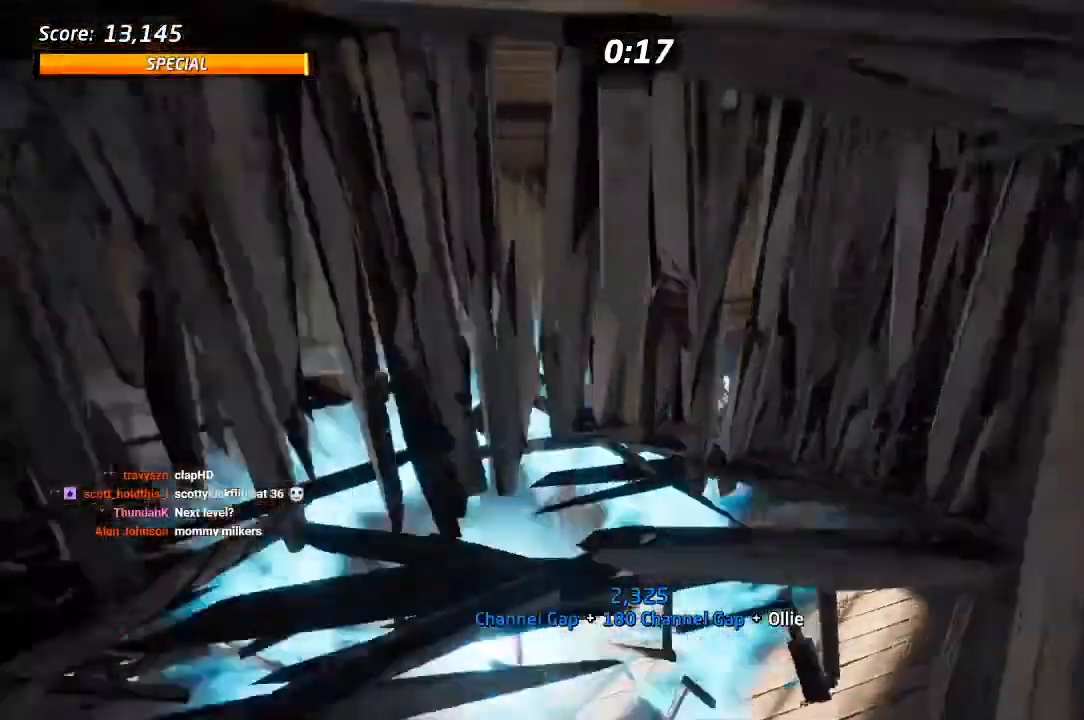
Gameplay with a controller (PlayStation layout); each line is a JSON object with the inputs held at the frame after it (dt_ms = milliseconds from this image to that frame). "events" lists button and stick changes between this image and that frame as [ms after this image, input, new state], when the widget could be followed in between.
{"dt_ms": 500, "buttons": ["CROSS", "DPAD_DOWN"], "left_stick": "center", "right_stick": "center", "events": []}
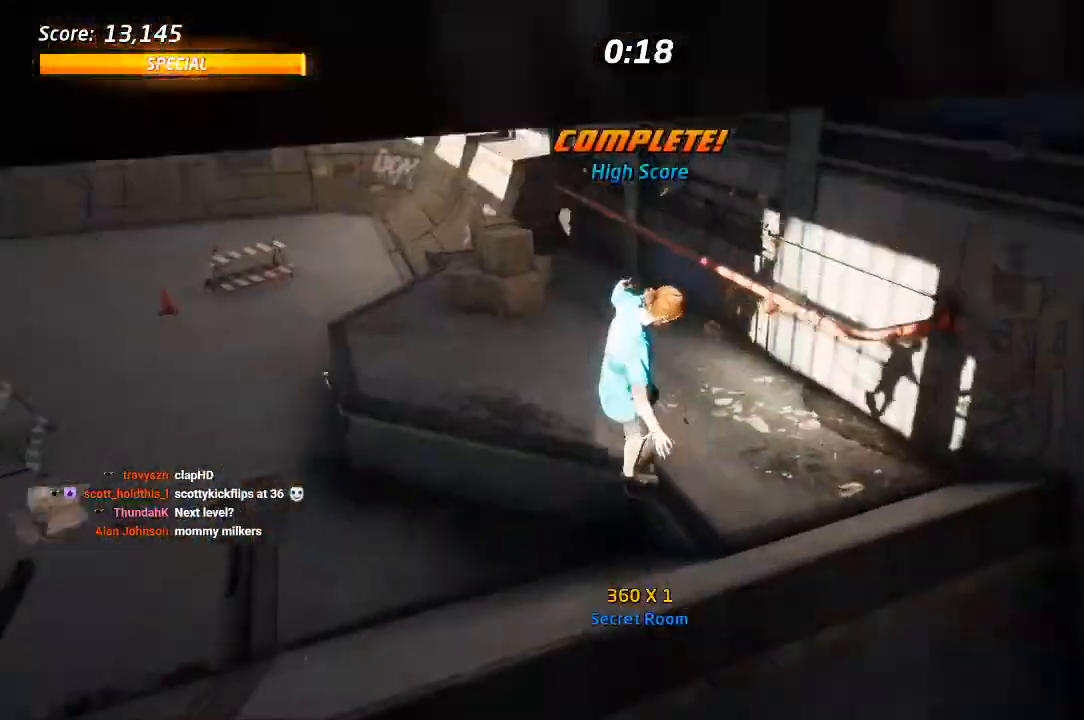
{"dt_ms": 500, "buttons": ["CROSS", "DPAD_DOWN", "DPAD_RIGHT"], "left_stick": "center", "right_stick": "center", "events": [[217, "DPAD_LEFT", "down"], [300, "DPAD_RIGHT", "down"], [500, "DPAD_LEFT", "up"]]}
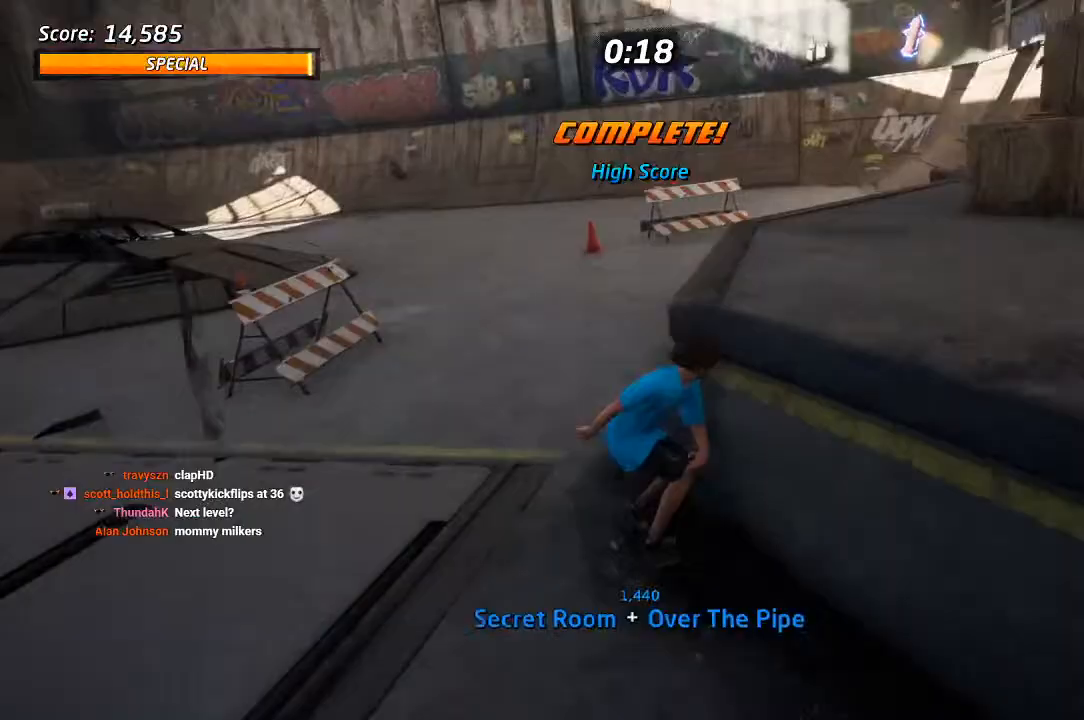
{"dt_ms": 500, "buttons": ["CROSS"], "left_stick": "center", "right_stick": "center", "events": [[267, "DPAD_LEFT", "down"], [267, "DPAD_RIGHT", "up"], [450, "DPAD_DOWN", "up"], [450, "DPAD_LEFT", "up"]]}
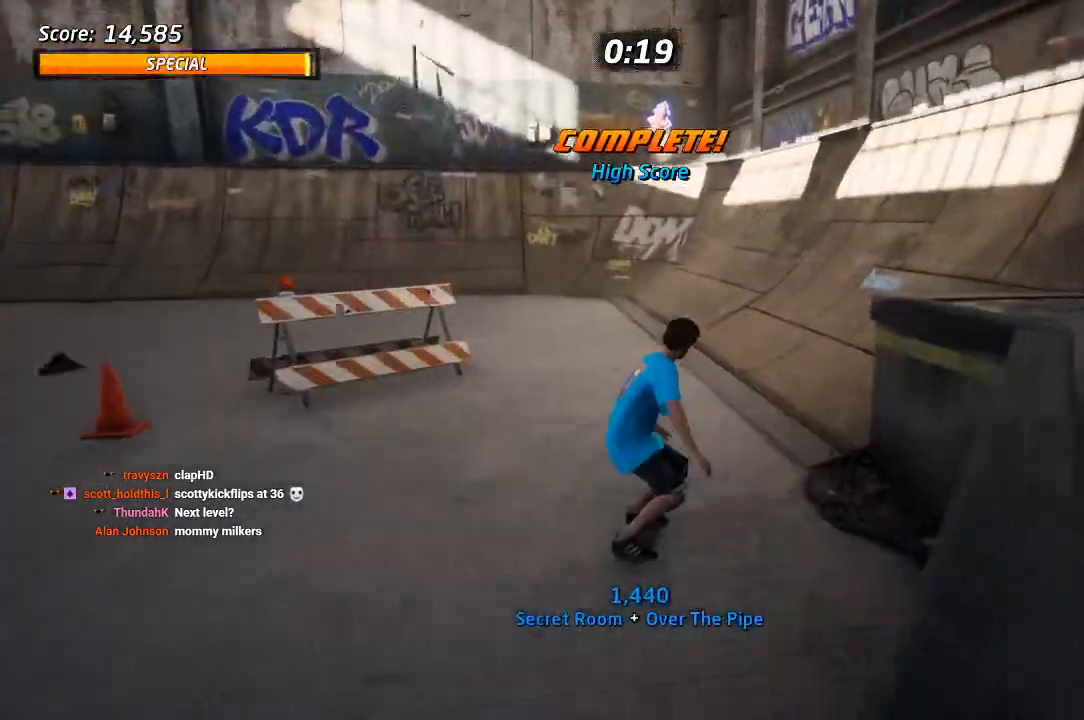
{"dt_ms": 500, "buttons": ["CROSS", "DPAD_DOWN", "DPAD_LEFT"], "left_stick": "center", "right_stick": "center"}
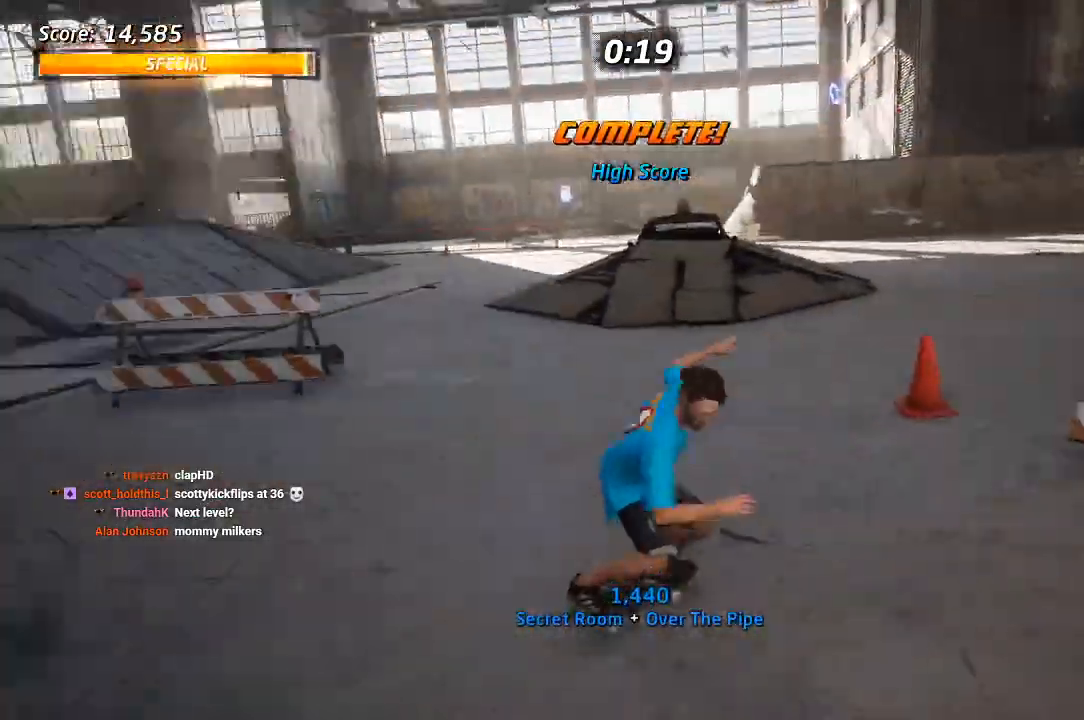
{"dt_ms": 500, "buttons": ["CROSS", "R1", "DPAD_DOWN", "DPAD_LEFT"], "left_stick": "center", "right_stick": "center"}
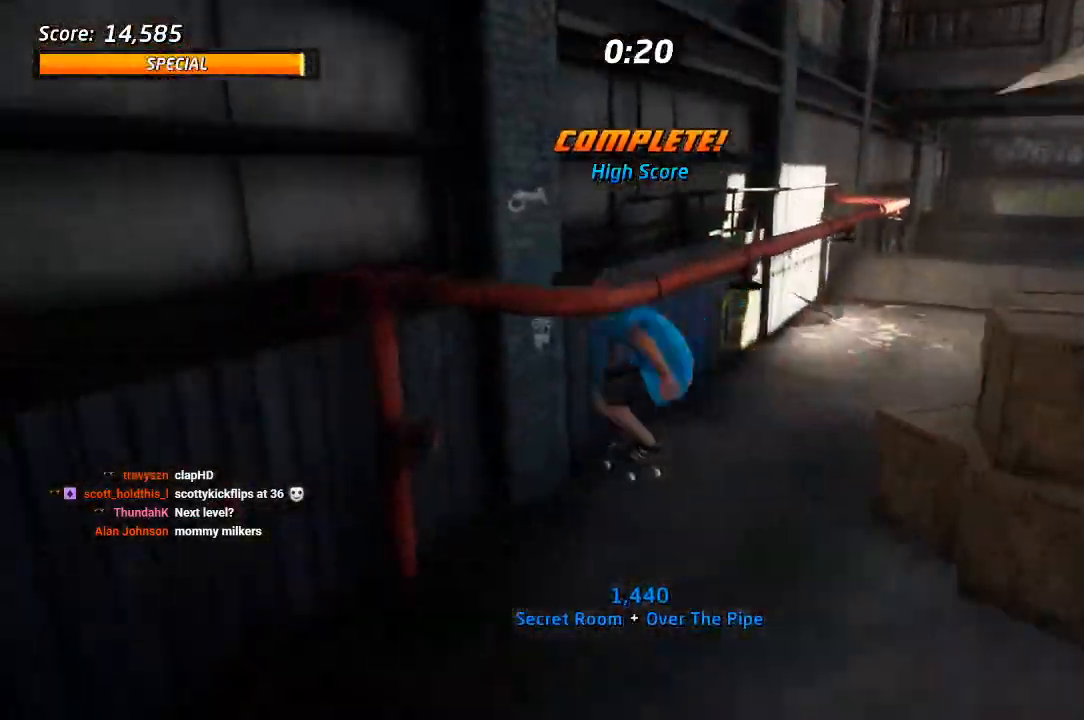
{"dt_ms": 1000, "buttons": ["CROSS", "DPAD_DOWN", "DPAD_RIGHT"], "left_stick": "center", "right_stick": "center"}